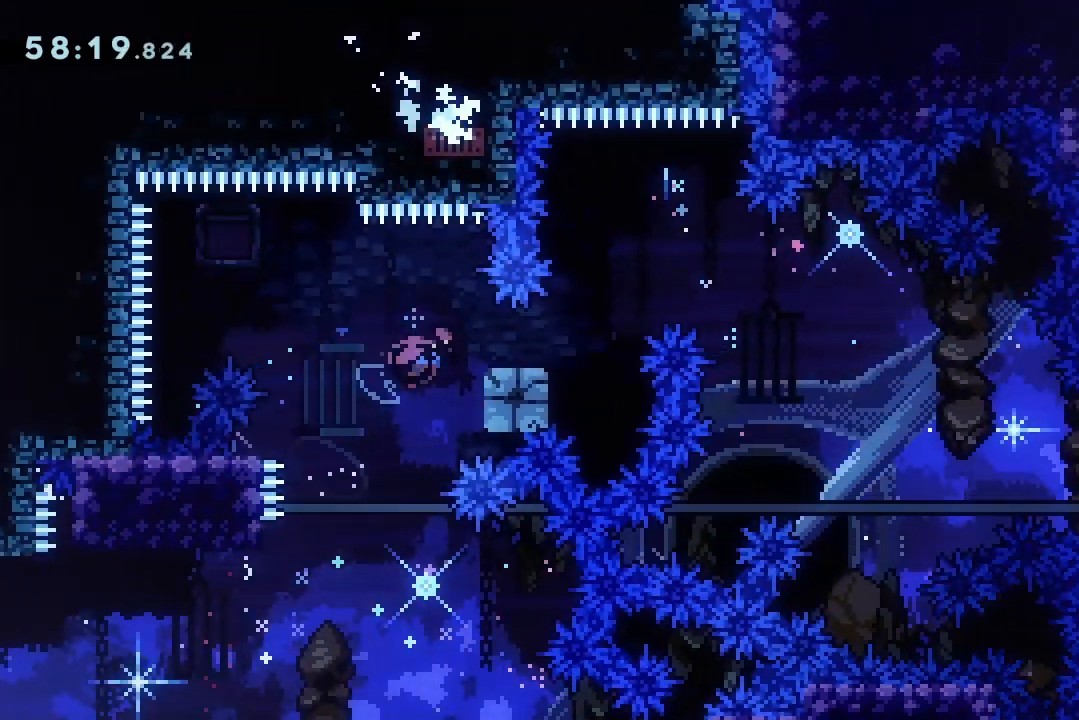
Gameplay with keyboard; each line is a JSON object with the keys held at the frame after it. "events" lists presses ("down") and releases ("up") of "dash", "demo", "down", "grab", "jump", "jump2", "jump3", "lcj", "left", "ncj", "rcj", "right" and "up" between this image and that frame as [ms after this image, input, new state], when the widget could be followed in between. No other keys are recorded. Mouse input is not recorded. Key names are as the overlay labels them; some are game actions (e.g. jump) rather than physical keys.
{"keys": ["down", "right"], "events": [[100, "dash", "up"], [167, "jump2", "down"], [300, "dash", "down"], [300, "down", "down"], [433, "jump2", "up"], [467, "dash", "up"]]}
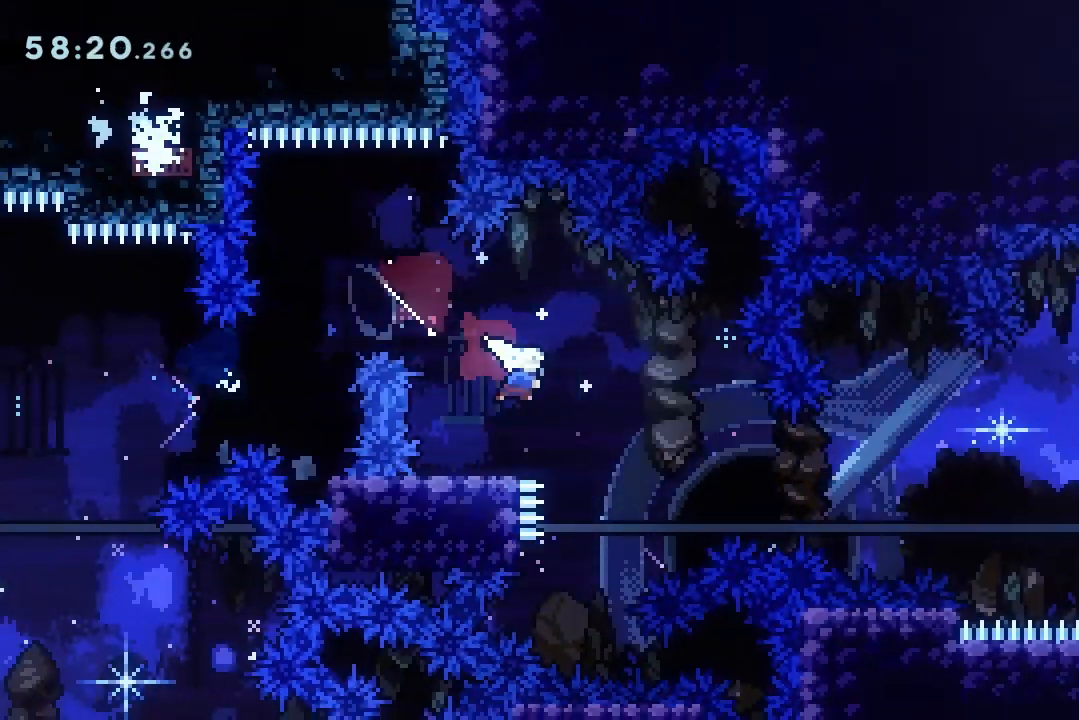
{"keys": ["grab", "jump2", "right"], "events": [[67, "down", "up"], [367, "grab", "down"], [367, "jump2", "down"]]}
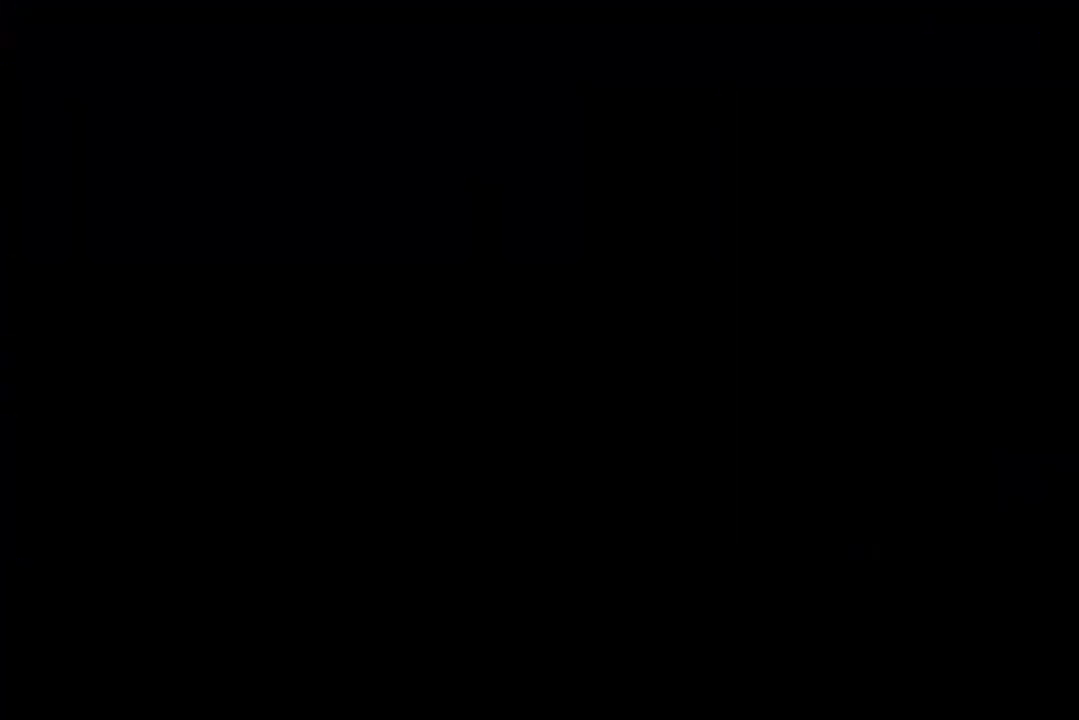
{"keys": [], "events": [[133, "grab", "up"], [133, "jump2", "up"], [167, "jump2", "down"], [233, "right", "up"], [267, "jump2", "up"]]}
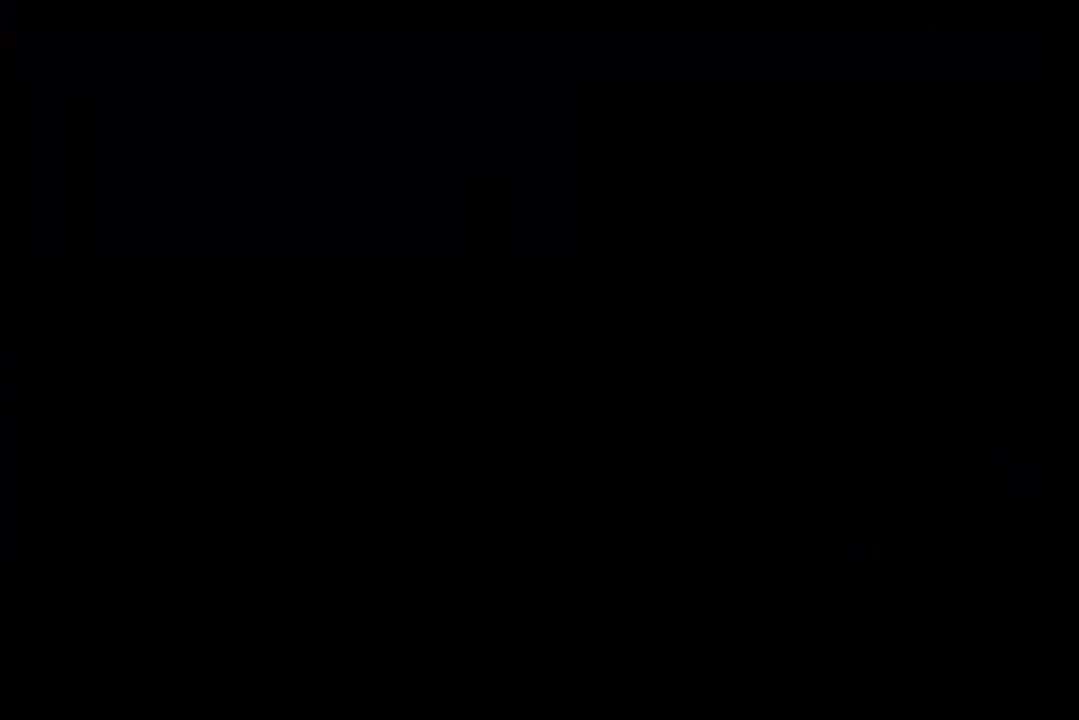
{"keys": ["jump2", "up"], "events": [[200, "jump2", "down"], [500, "up", "down"]]}
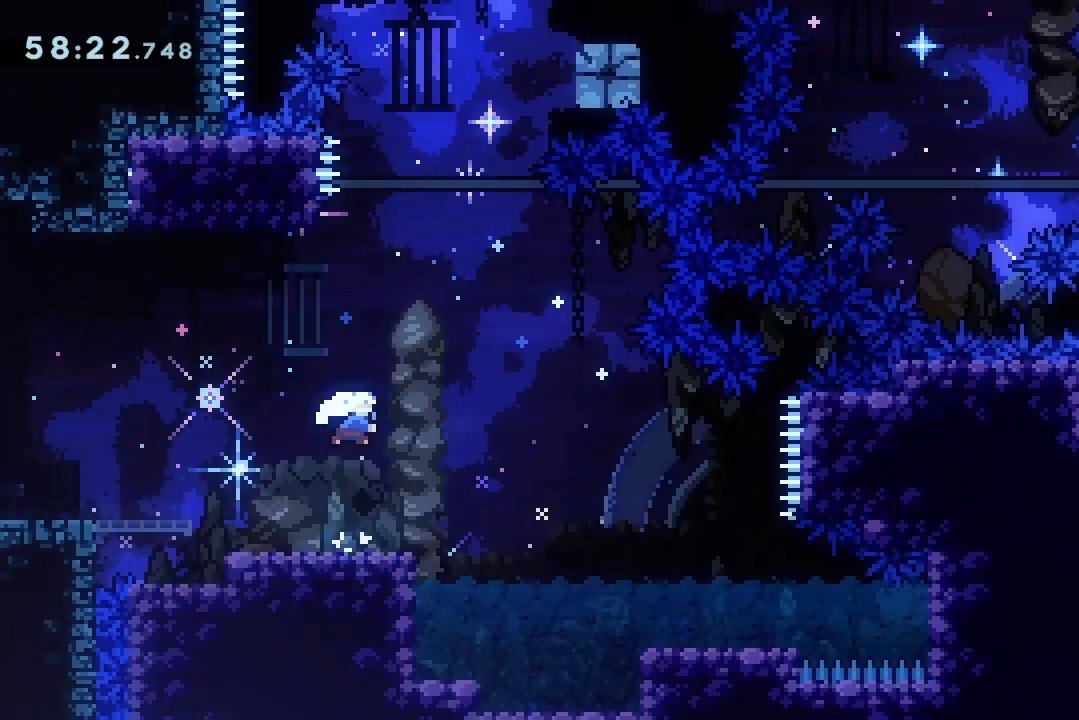
{"keys": ["jump2", "right"], "events": [[33, "dash", "down"], [33, "jump2", "up"], [167, "dash", "up"], [267, "up", "up"], [300, "jump2", "down"], [300, "right", "down"]]}
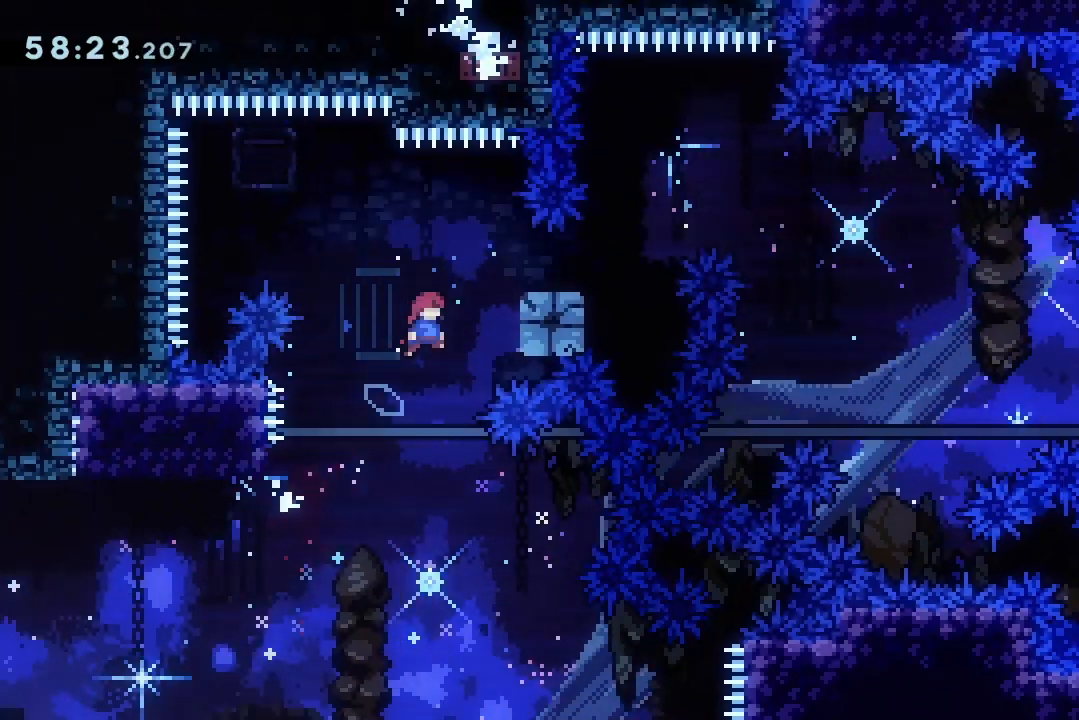
{"keys": ["dash", "down", "jump2", "right"], "events": [[133, "dash", "down"], [133, "jump2", "up"], [333, "dash", "up"], [367, "jump2", "down"], [500, "dash", "down"], [500, "down", "down"]]}
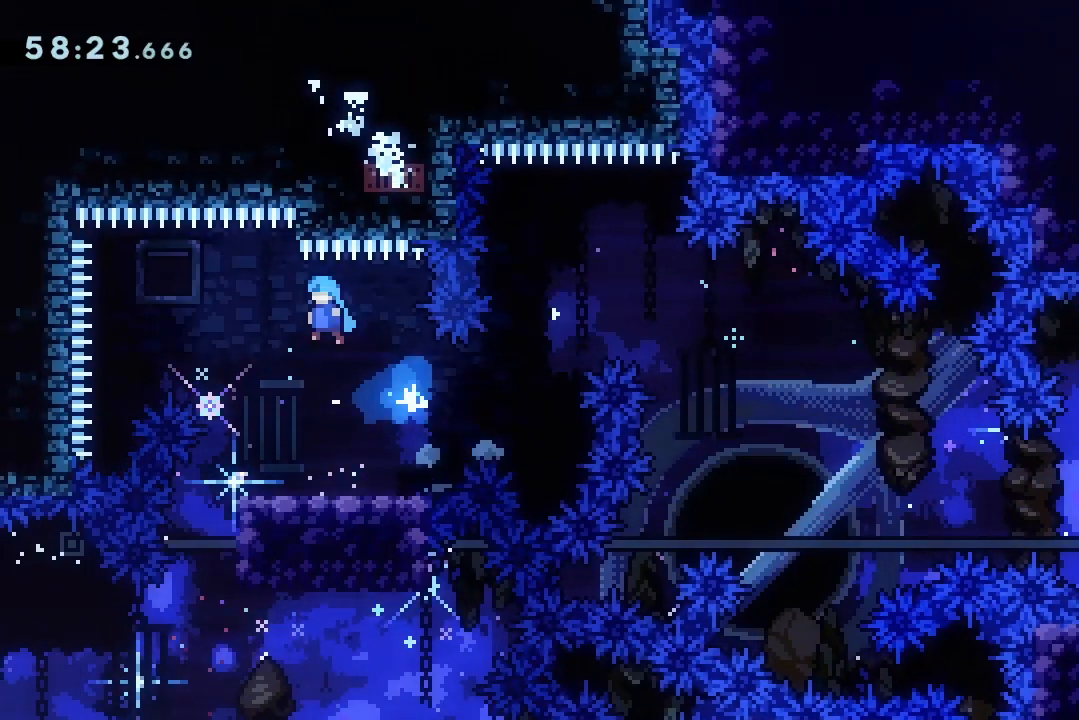
{"keys": ["down"], "events": [[167, "dash", "up"], [167, "jump2", "up"], [300, "down", "up"], [300, "jump2", "down"], [333, "jump2", "up"], [333, "right", "up"], [367, "down", "down"], [433, "jump2", "down"], [467, "jump2", "up"]]}
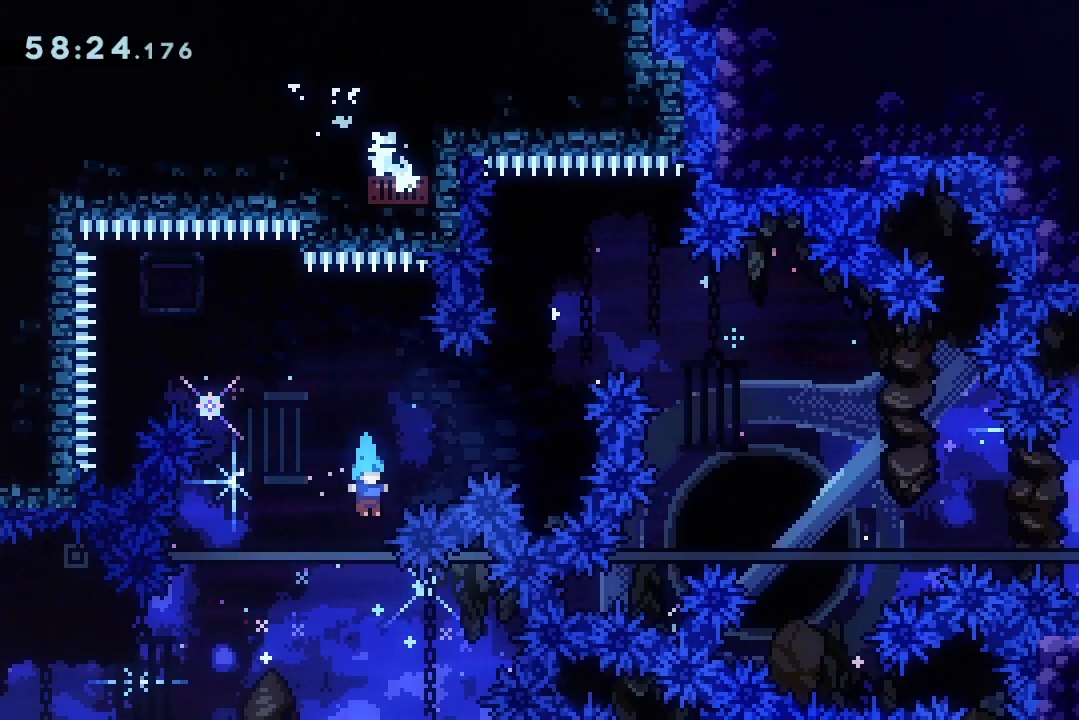
{"keys": [], "events": [[33, "jump2", "down"], [67, "down", "up"], [67, "jump2", "up"], [100, "jump2", "down"], [167, "jump2", "up"]]}
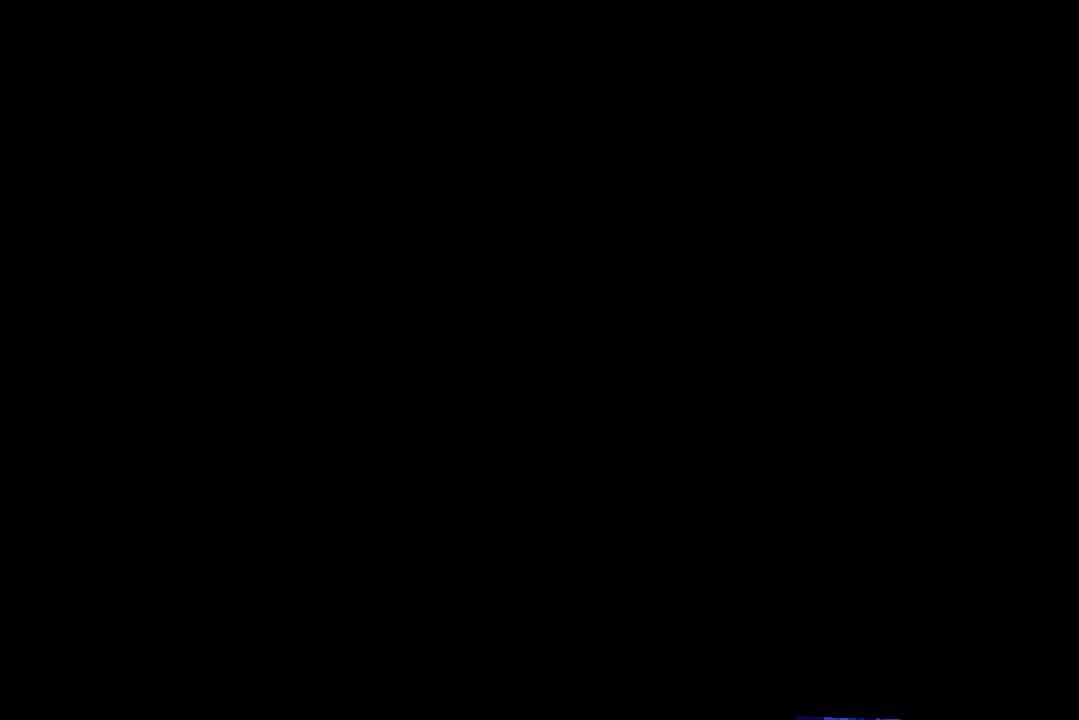
{"keys": [], "events": []}
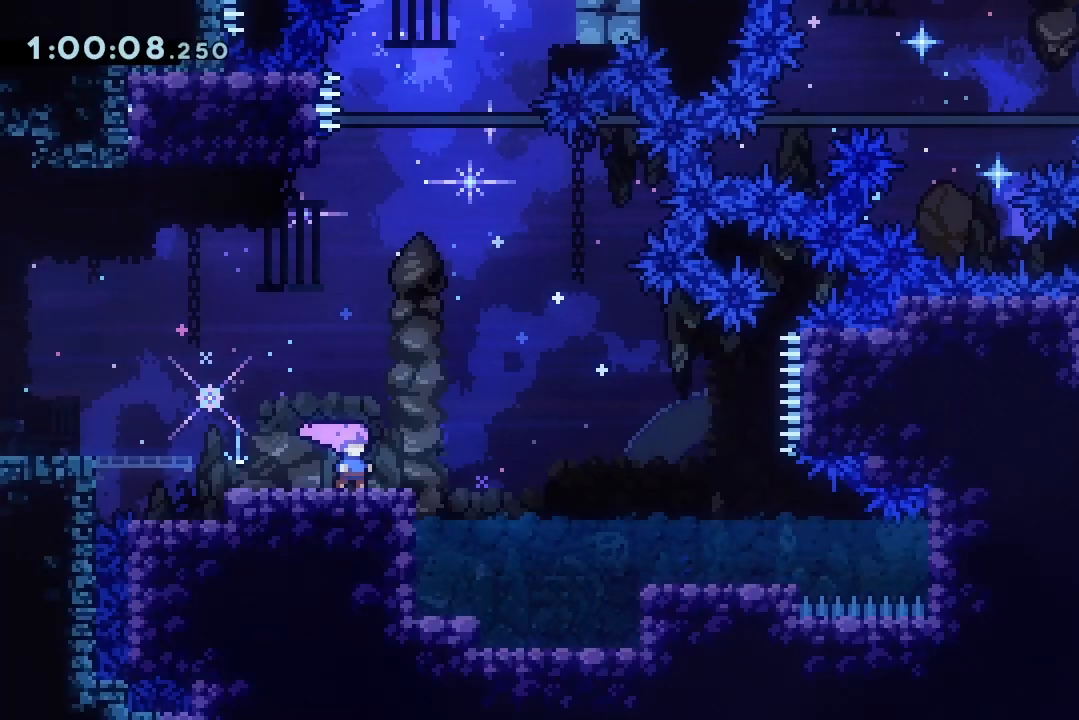
{"keys": ["jump2"], "events": [[367, "jump2", "down"]]}
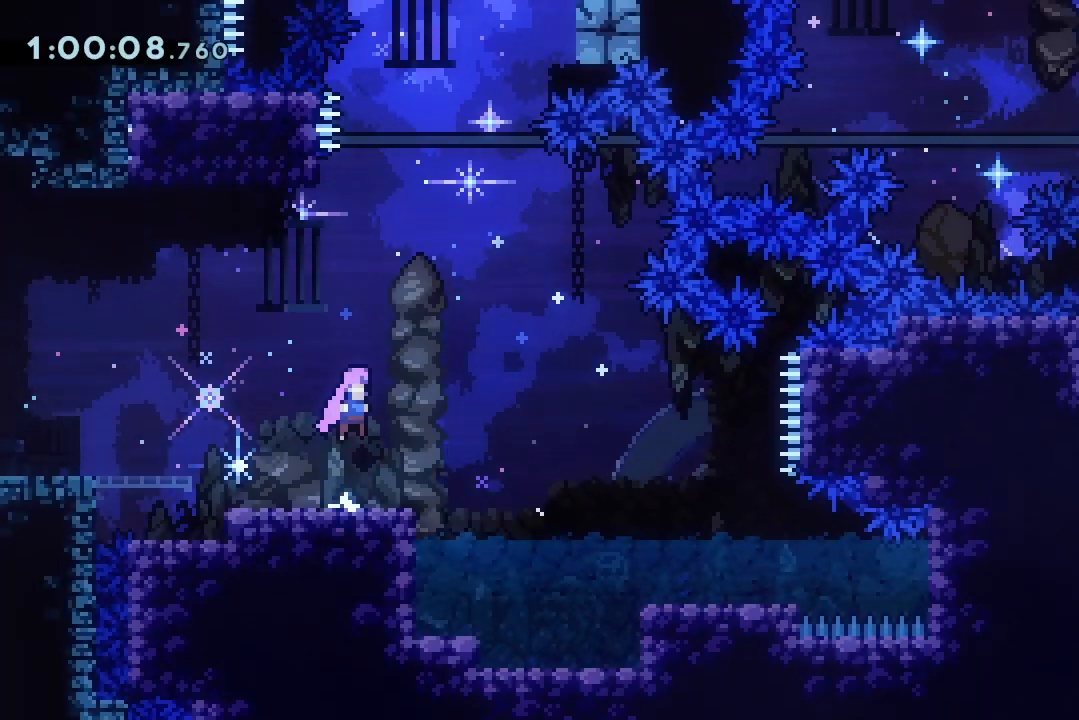
{"keys": ["jump2"], "events": [[167, "dash", "down"], [167, "up", "down"], [200, "jump2", "up"], [367, "dash", "up"], [433, "up", "up"], [467, "jump2", "down"]]}
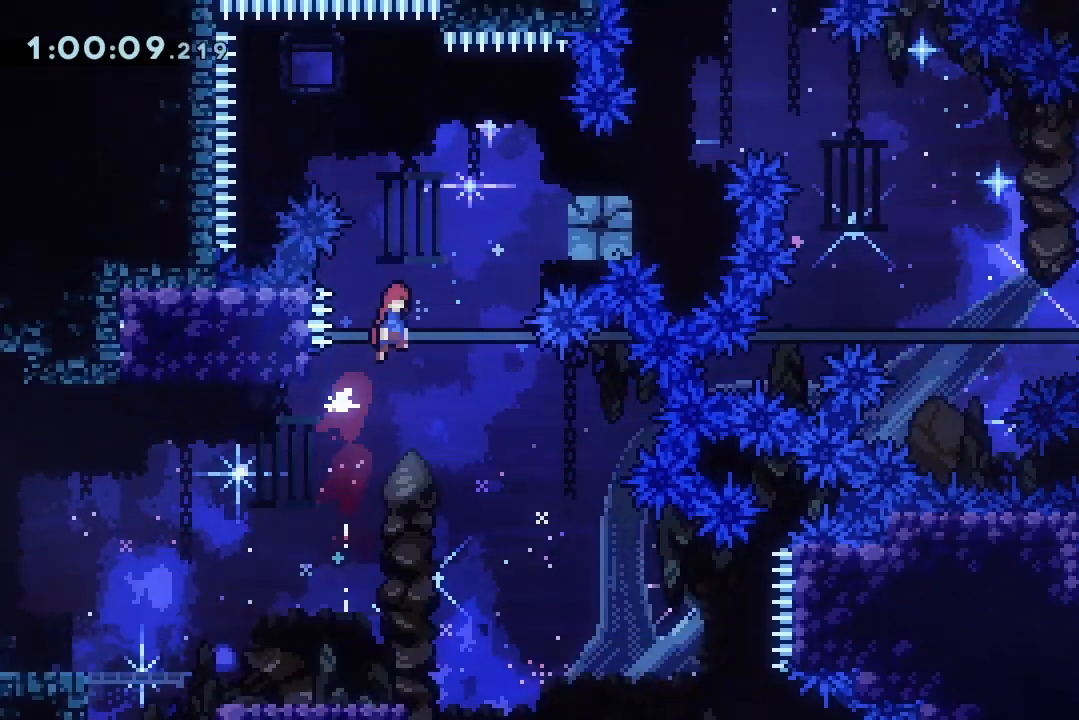
{"keys": ["right"], "events": [[67, "right", "down"], [300, "jump2", "up"], [367, "dash", "down"], [500, "dash", "up"]]}
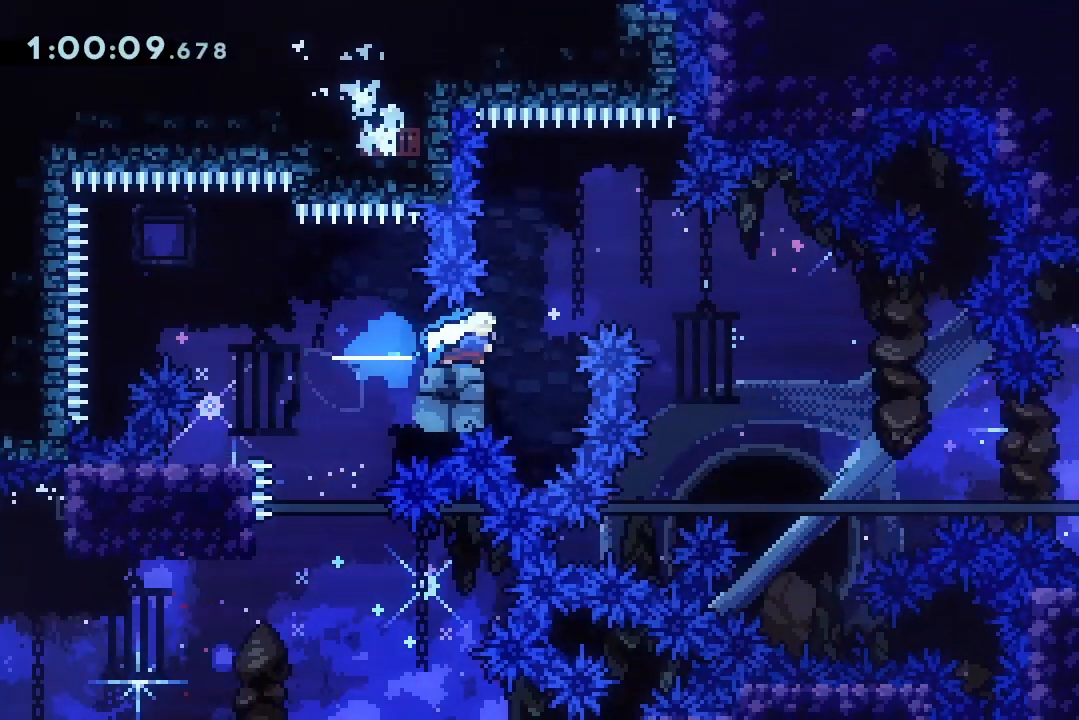
{"keys": ["right"], "events": [[67, "jump2", "down"], [167, "down", "down"], [200, "dash", "down"], [333, "dash", "up"], [333, "jump2", "up"], [433, "down", "up"]]}
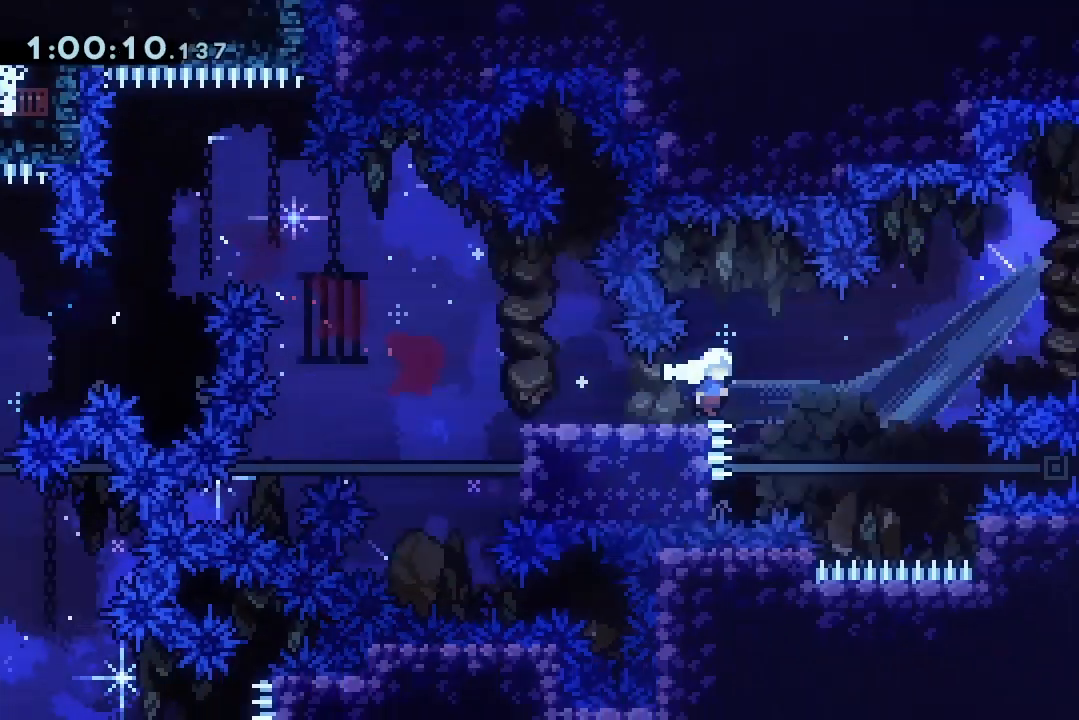
{"keys": ["right"], "events": [[67, "jump2", "down"], [100, "grab", "down"], [300, "grab", "up"], [467, "jump2", "up"]]}
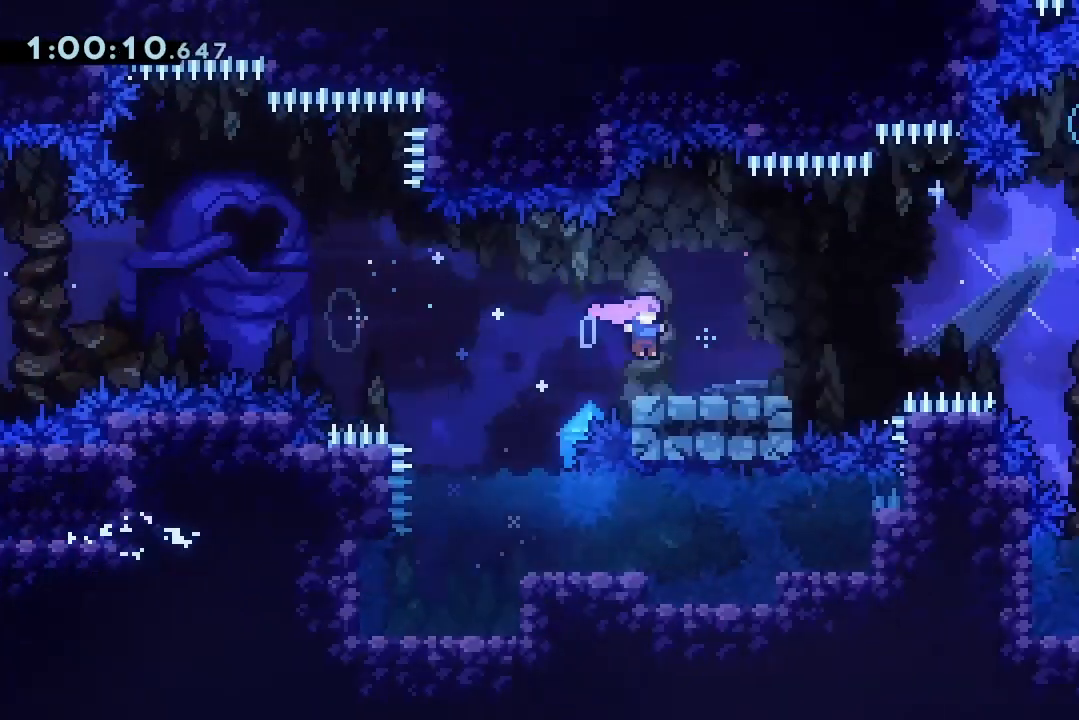
{"keys": ["jump2", "right"], "events": [[133, "jump2", "down"]]}
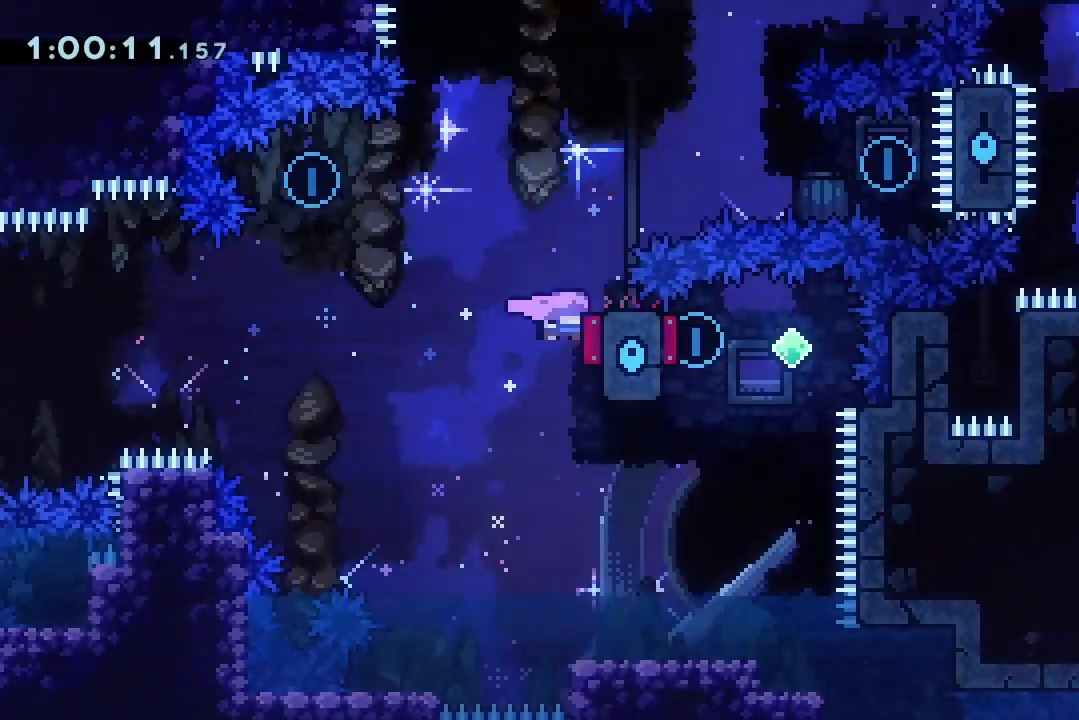
{"keys": ["jump2", "right"], "events": []}
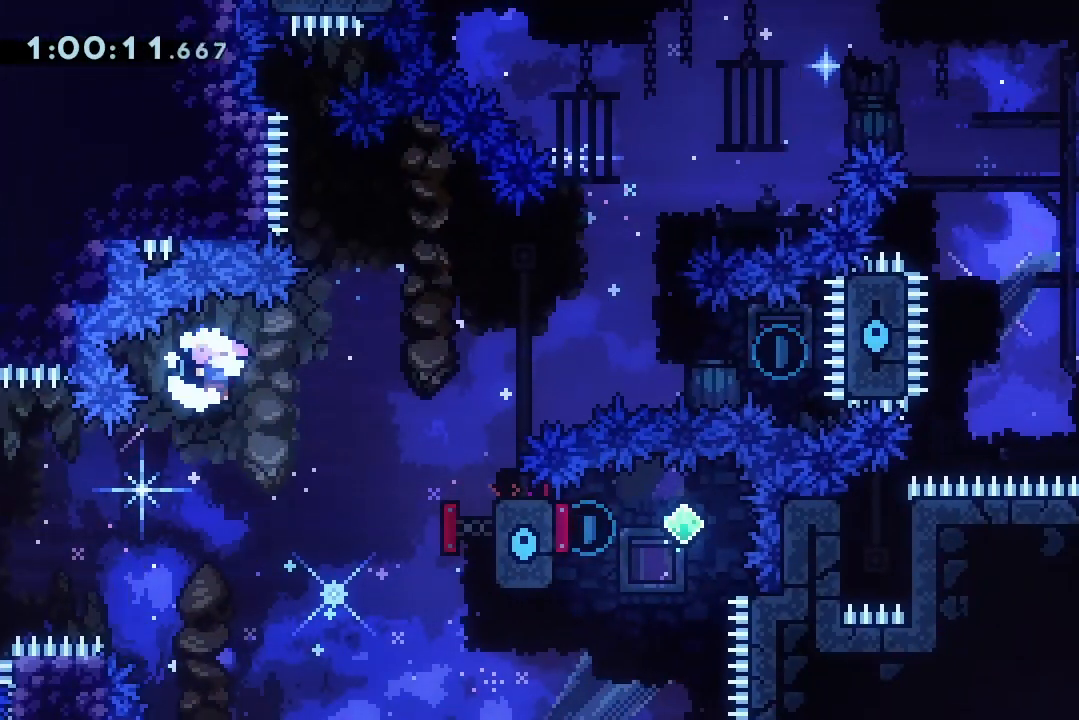
{"keys": ["jump2", "right"], "events": []}
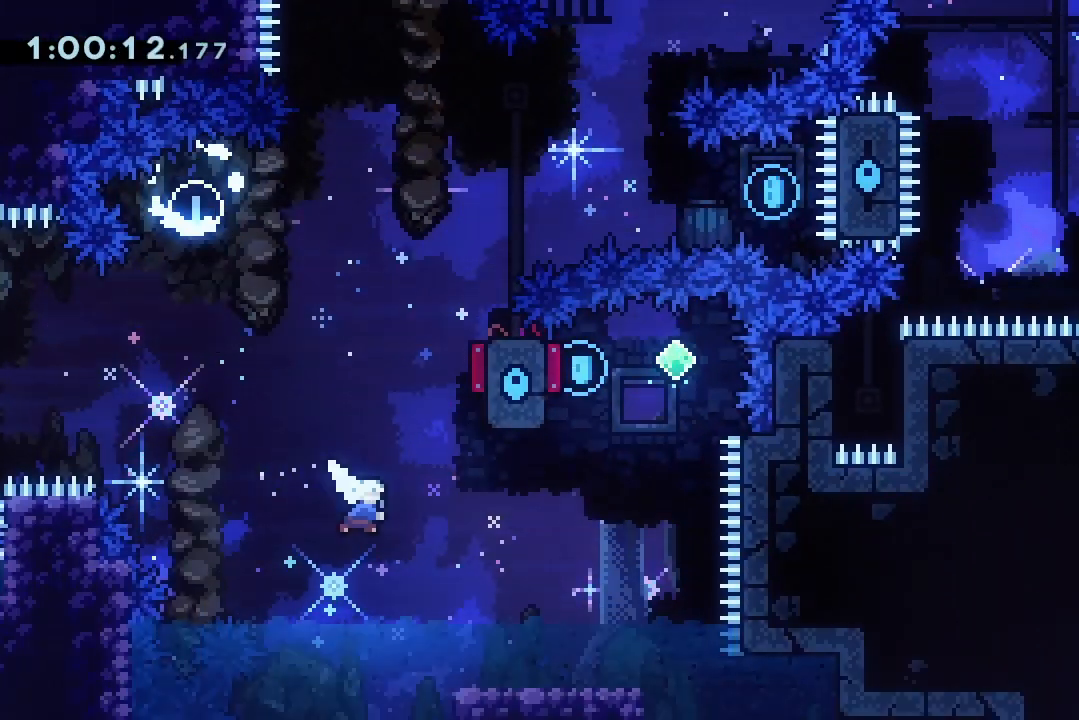
{"keys": ["jump2"], "events": [[33, "dash", "down"], [167, "dash", "up"], [267, "right", "up"], [267, "up", "down"], [300, "dash", "down"], [467, "dash", "up"], [500, "up", "up"]]}
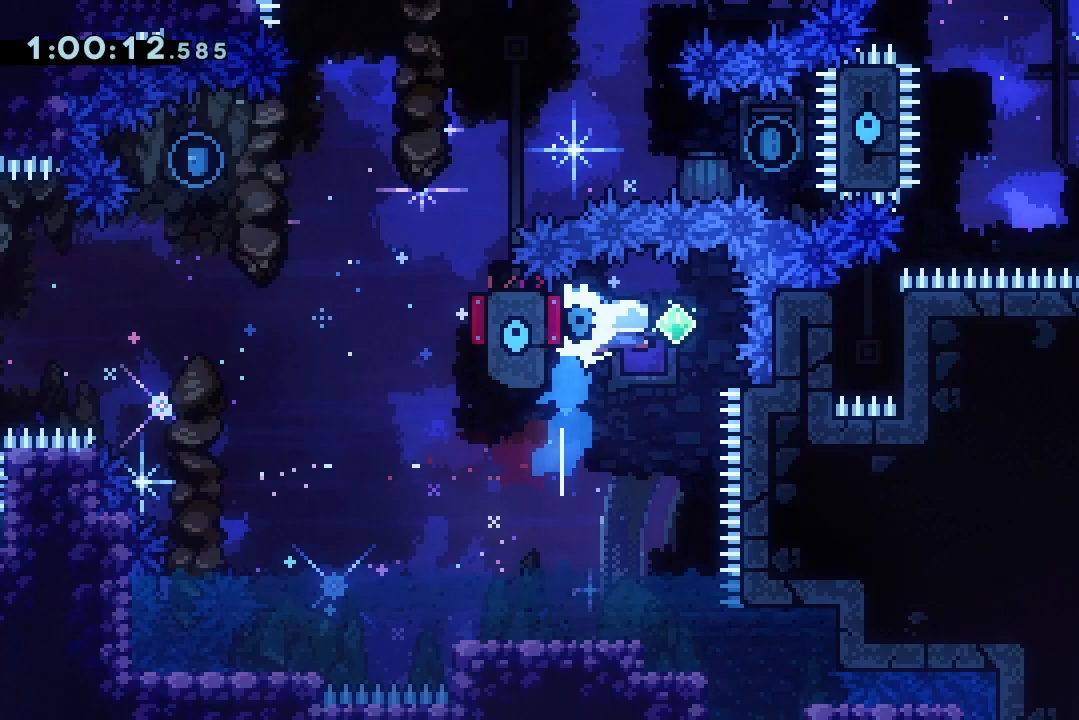
{"keys": ["jump2", "left"], "events": [[100, "dash", "down"], [100, "down", "down"], [233, "dash", "up"], [233, "down", "up"], [333, "dash", "down"], [333, "left", "down"], [500, "dash", "up"]]}
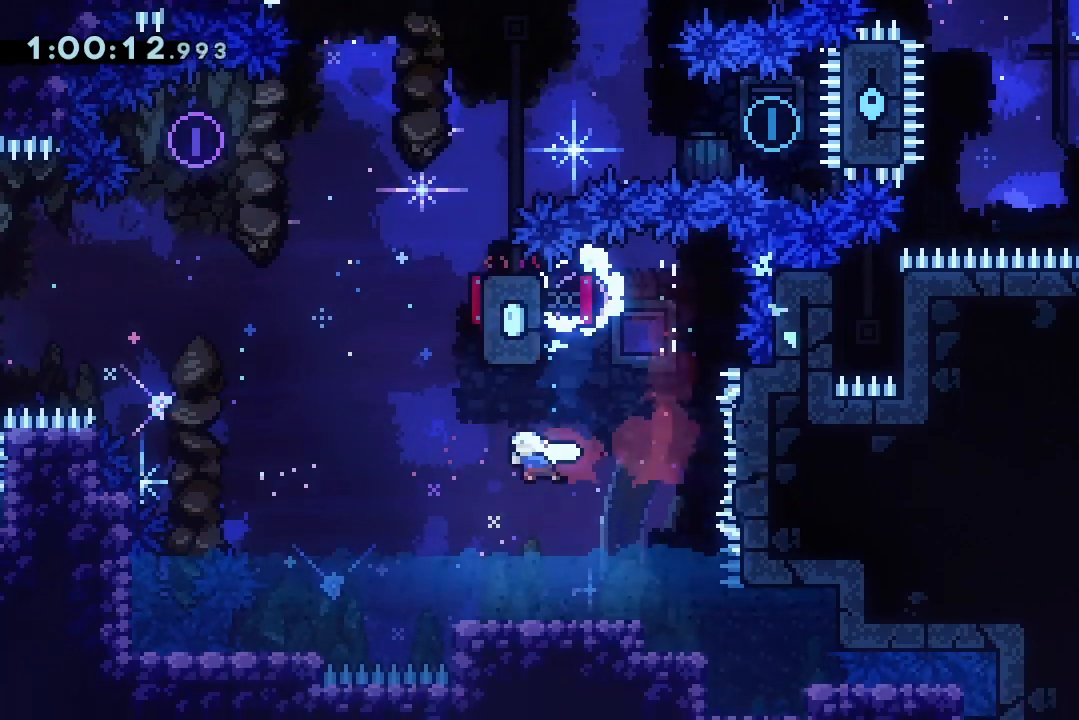
{"keys": ["dash", "jump2", "up"], "events": [[133, "dash", "down"], [133, "up", "down"], [167, "left", "up"], [300, "dash", "up"], [400, "dash", "down"]]}
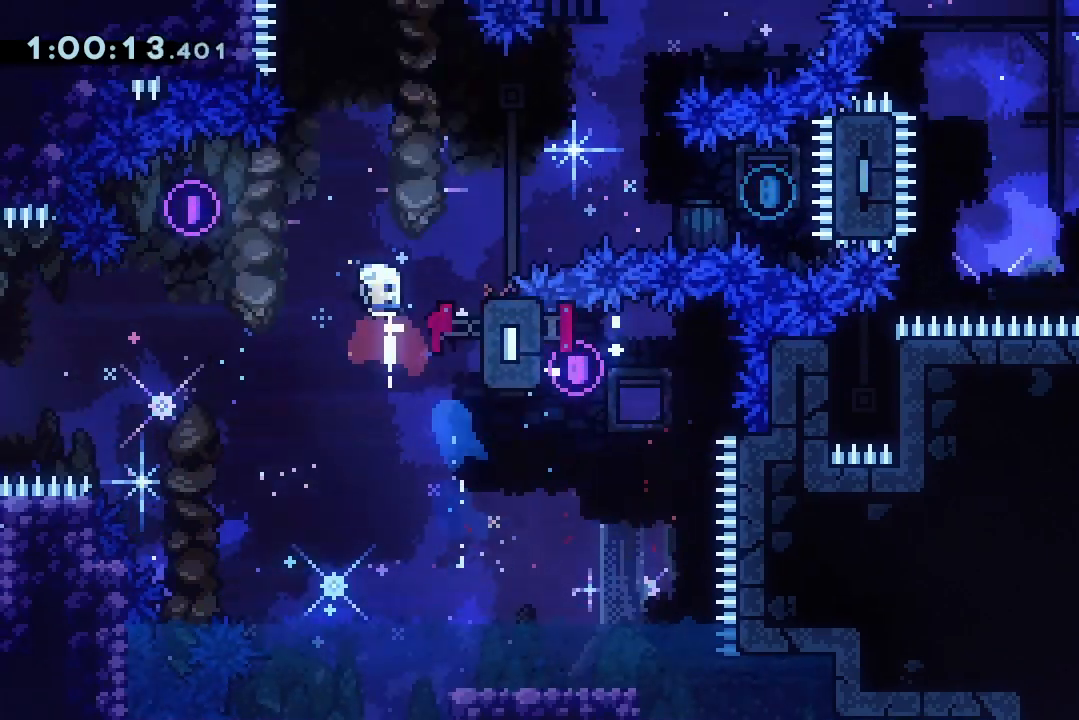
{"keys": ["jump2", "right"], "events": [[67, "up", "up"], [133, "dash", "up"], [133, "jump2", "up"], [133, "right", "down"], [267, "dash", "down"], [400, "dash", "up"], [467, "jump2", "down"]]}
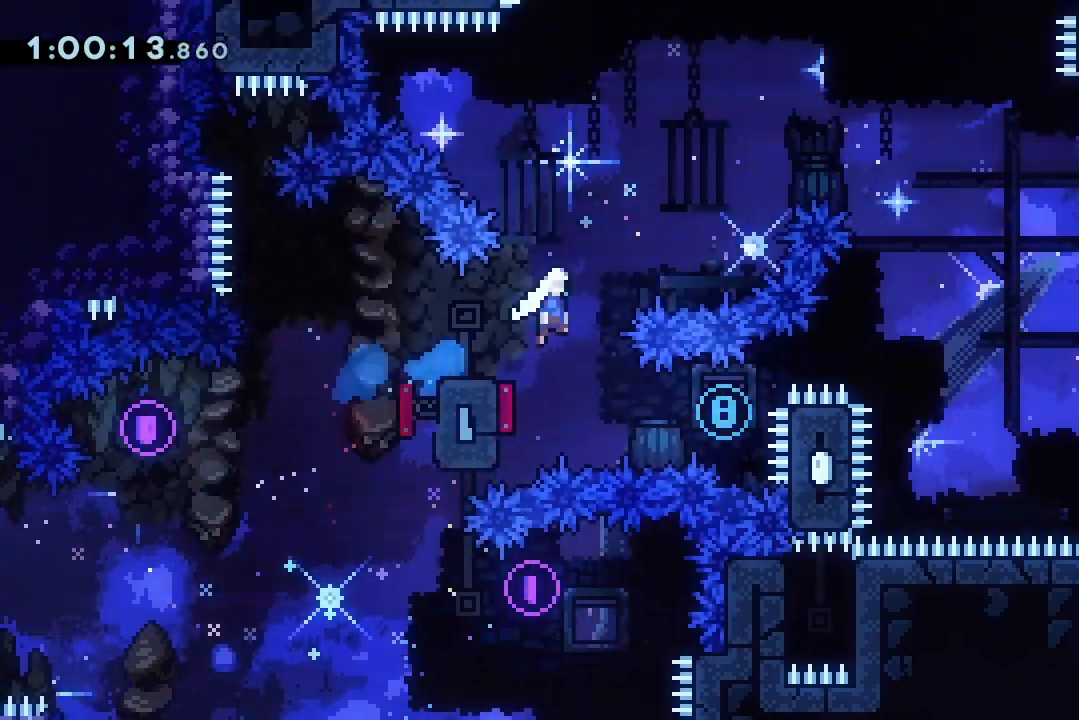
{"keys": ["jump2"], "events": [[67, "grab", "down"], [200, "grab", "up"], [433, "right", "up"]]}
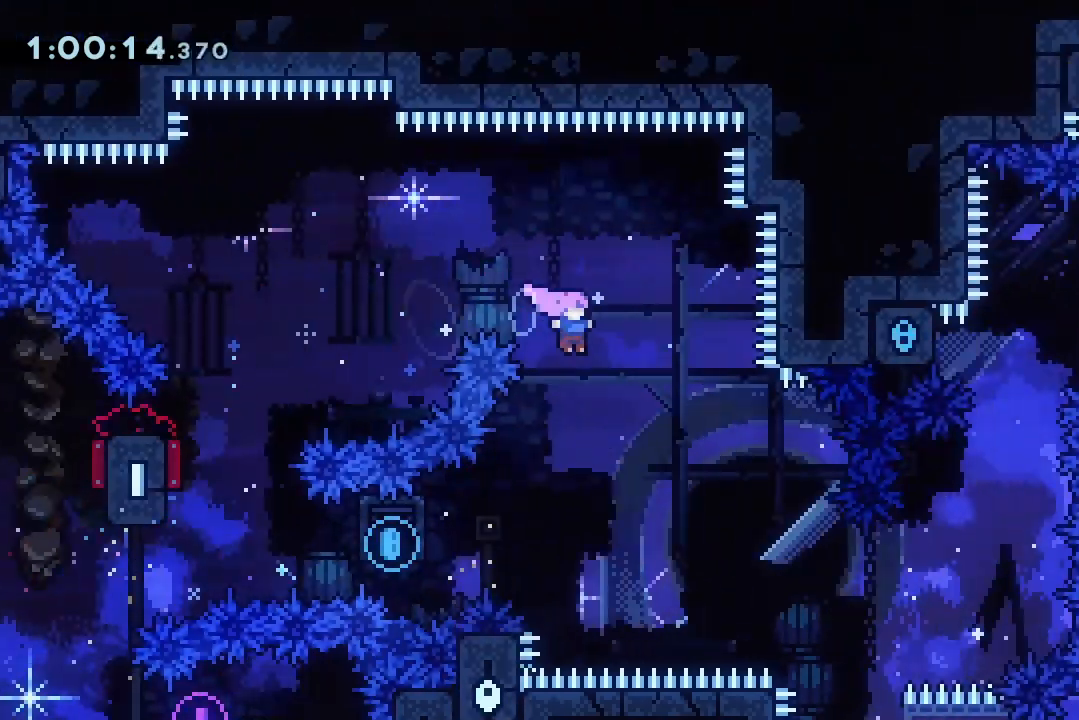
{"keys": ["demo", "jump2", "left"], "events": [[100, "left", "down"], [400, "demo", "down"]]}
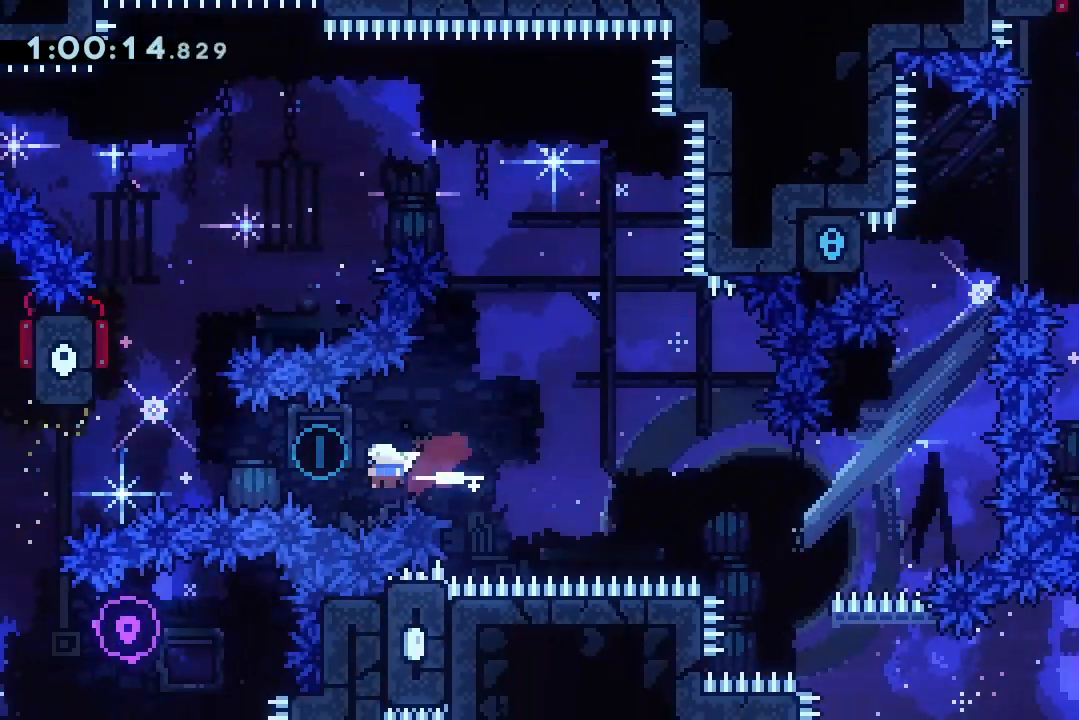
{"keys": ["jump2"], "events": [[33, "demo", "up"], [267, "dash", "down"], [267, "up", "down"], [400, "dash", "up"], [500, "left", "up"], [500, "up", "up"]]}
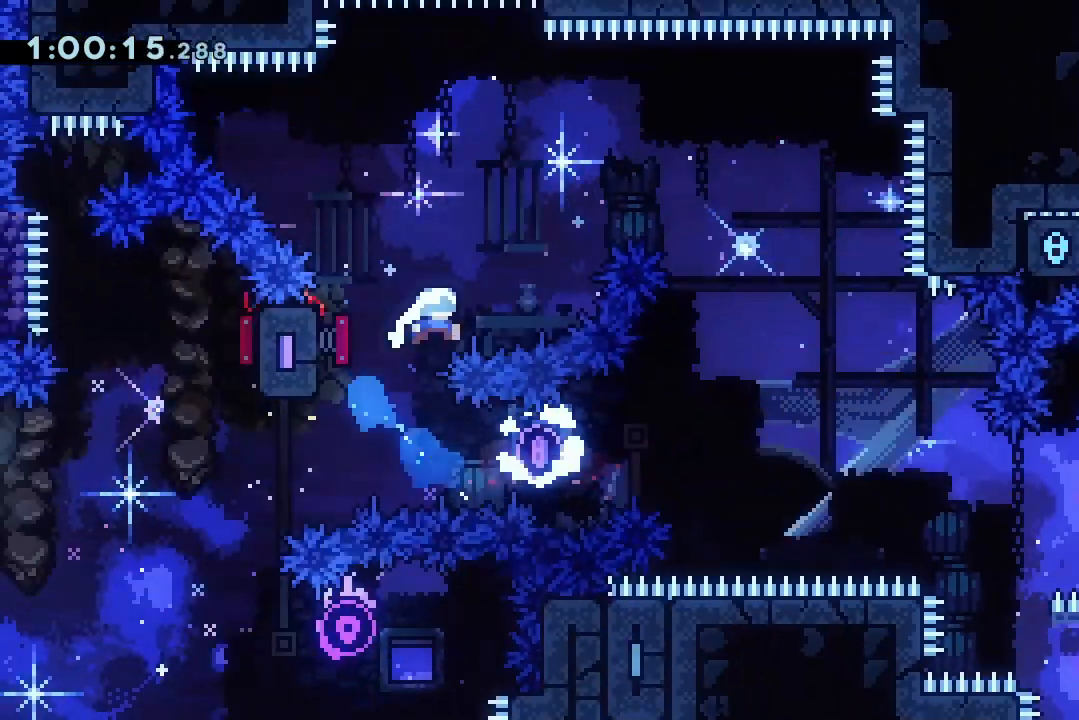
{"keys": ["jump2", "right"], "events": [[200, "right", "down"]]}
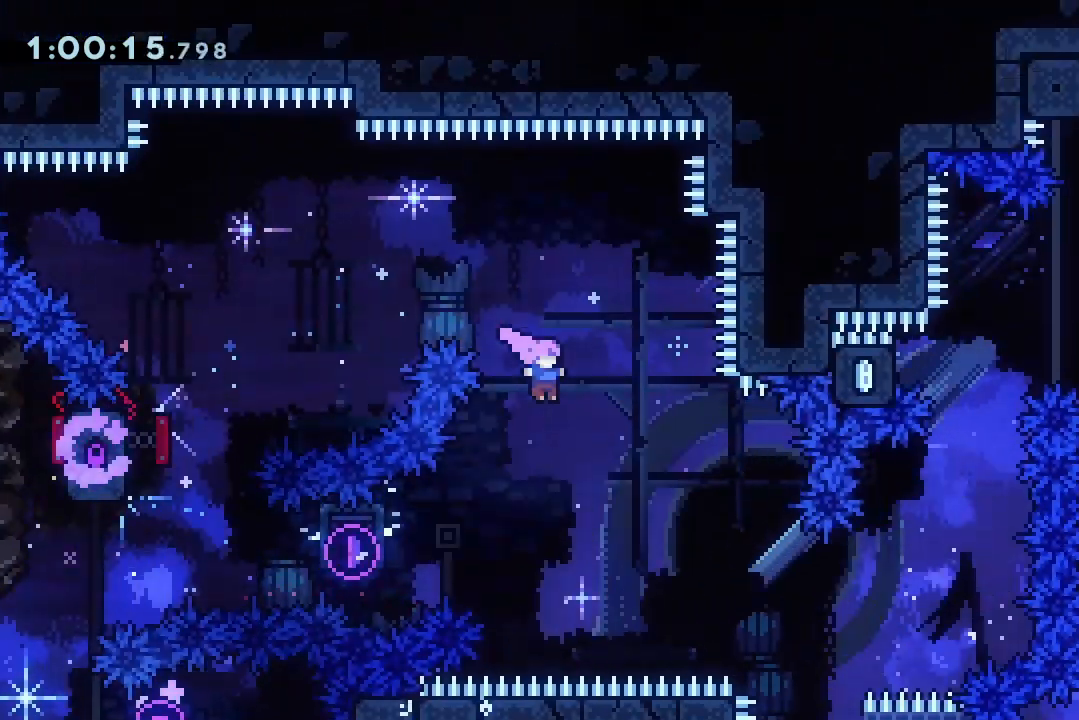
{"keys": ["jump2", "right"], "events": [[333, "dash", "down"], [467, "dash", "up"]]}
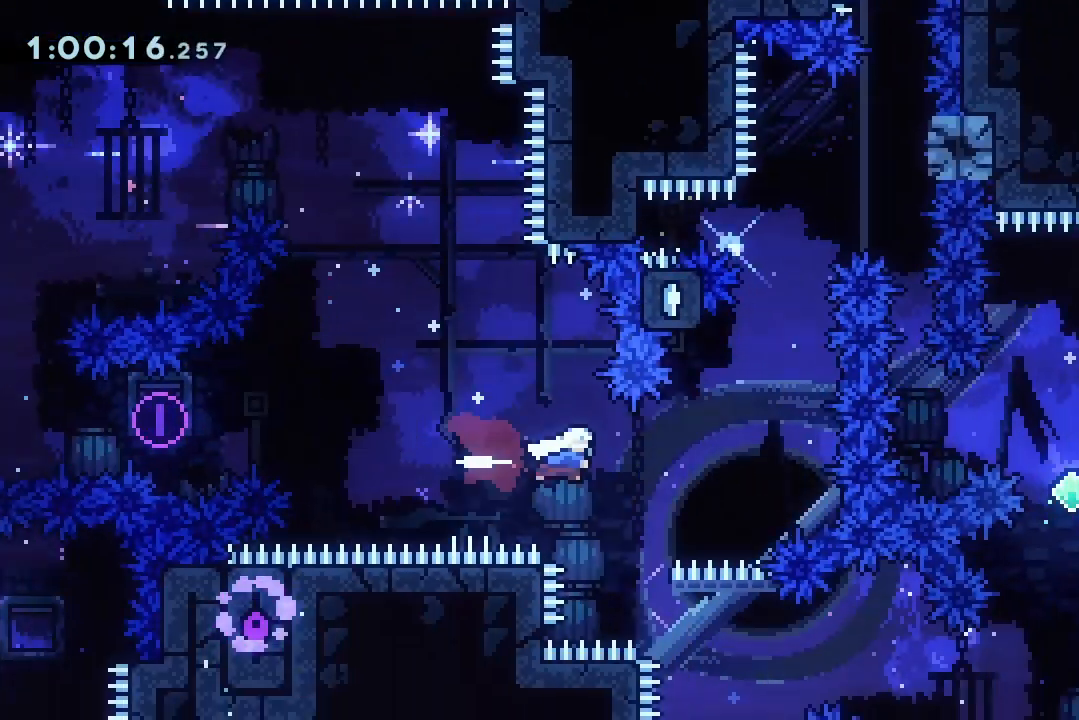
{"keys": ["grab", "jump2"], "events": [[33, "jump2", "up"], [233, "dash", "down"], [233, "right", "up"], [233, "up", "down"], [367, "dash", "up"], [400, "jump2", "down"], [400, "up", "up"], [467, "grab", "down"]]}
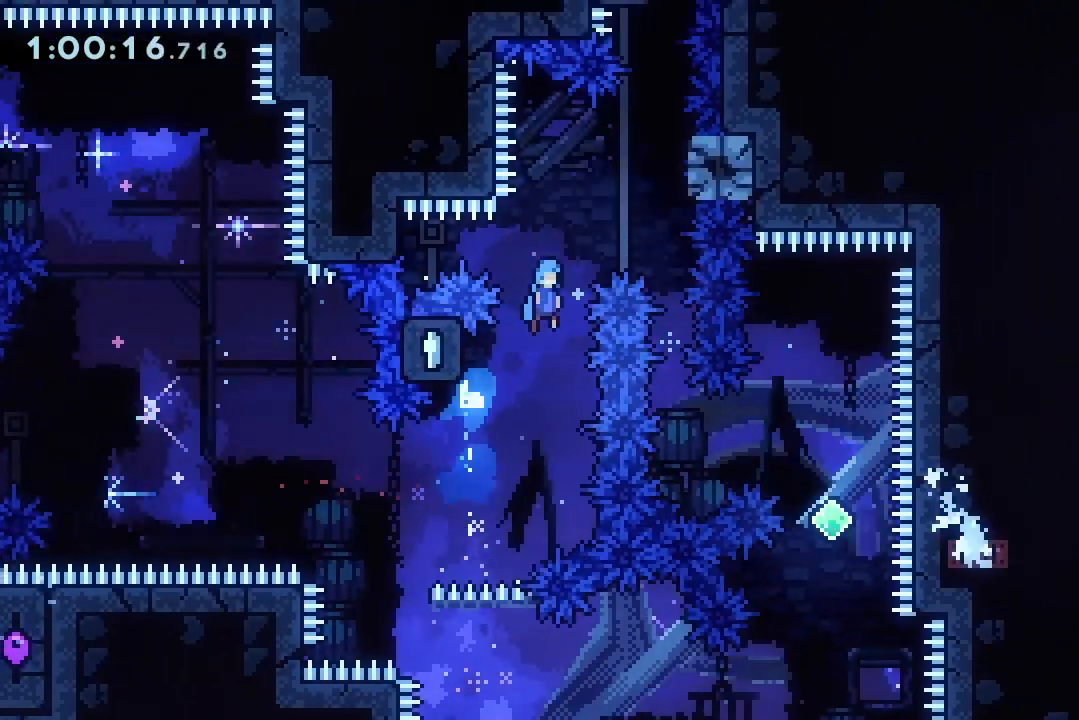
{"keys": ["grab", "jump2"], "events": [[100, "right", "down"], [433, "right", "up"]]}
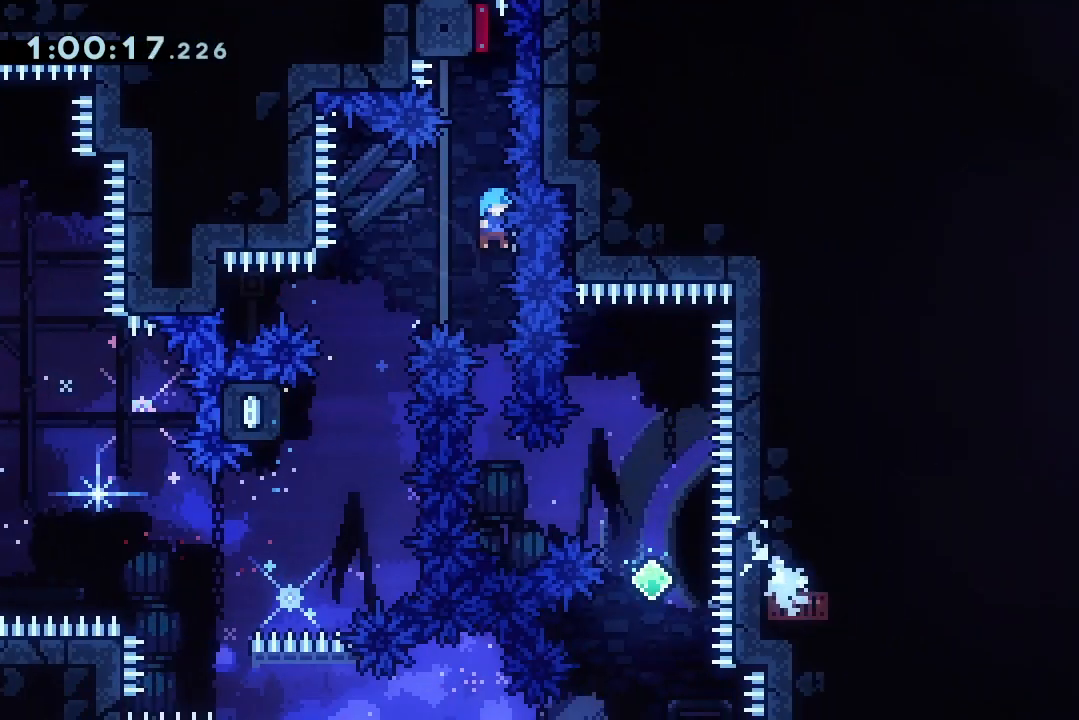
{"keys": ["jump2"], "events": [[167, "grab", "up"]]}